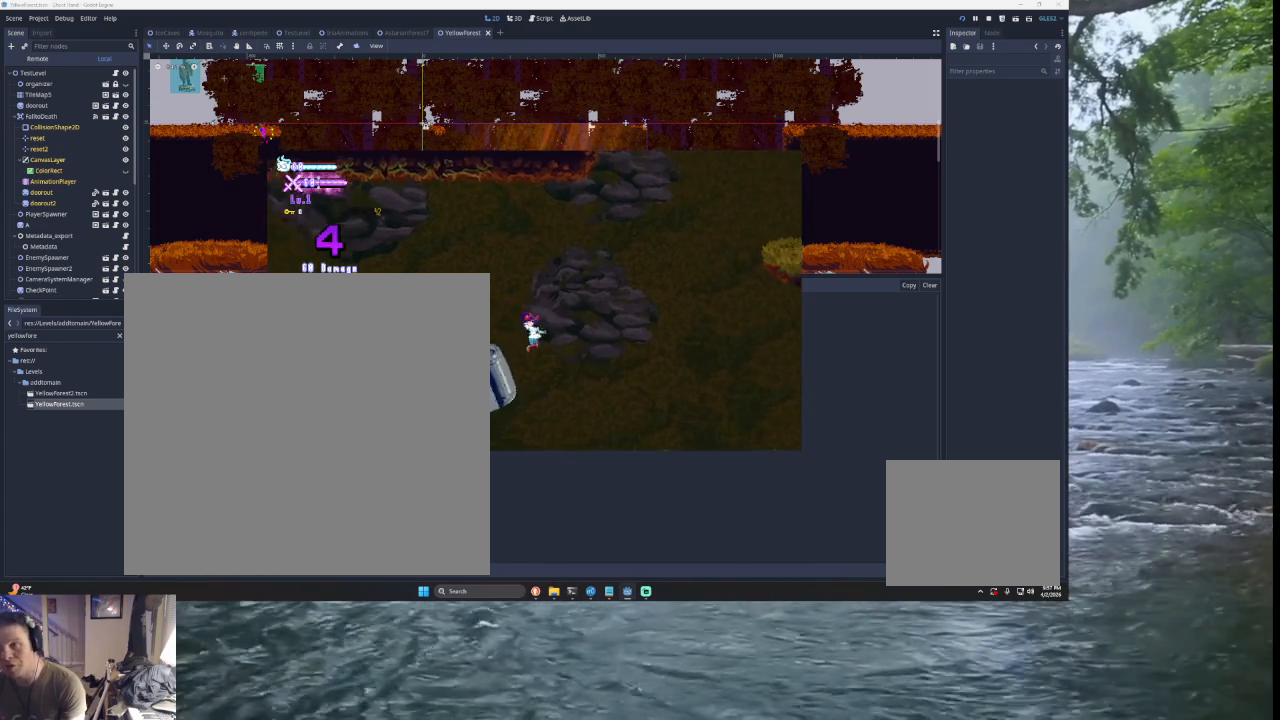
Gameplay with a controller (PlayStation layout); each line is a JSON object with the inputs held at the frame after it. "events" lists button and stick changes between this image and that frame as [ms after this image, input, new state], when the widget could be followed in between. Not read: L2.
{"buttons": ["START"], "left_stick": "center", "right_stick": "center"}
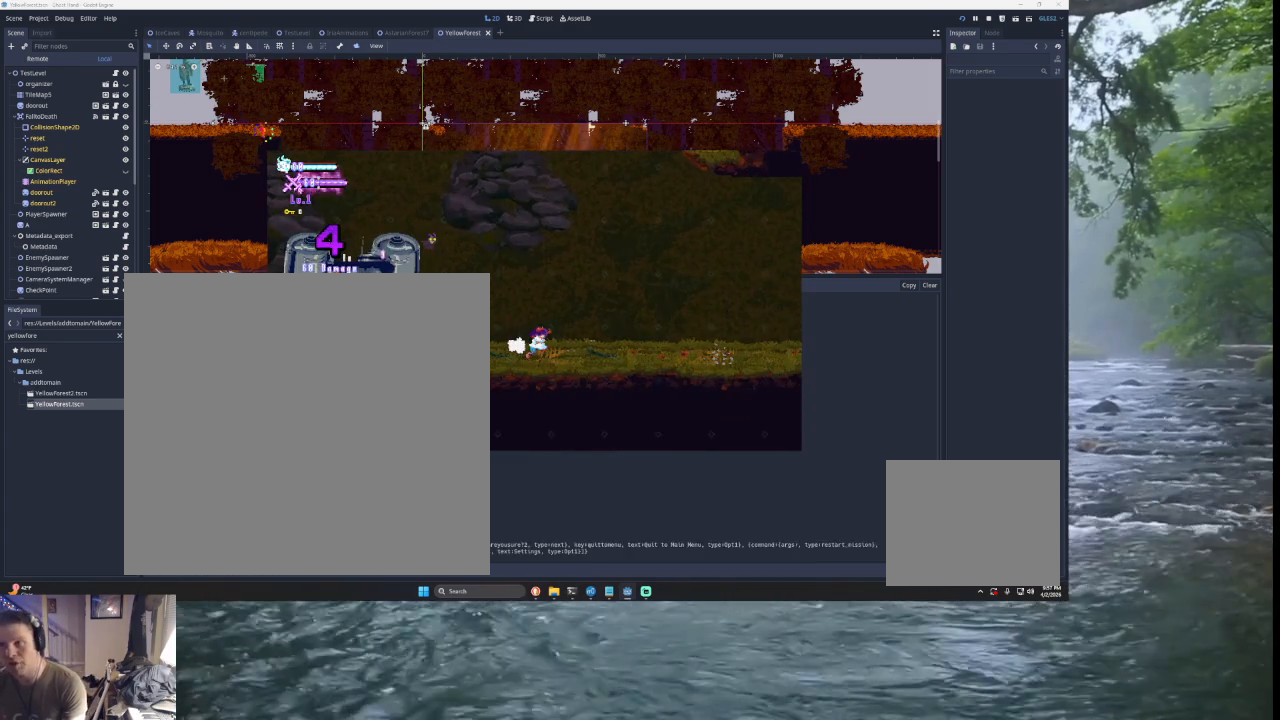
{"buttons": [], "left_stick": "center", "right_stick": "center", "events": [[33, "START", "up"]]}
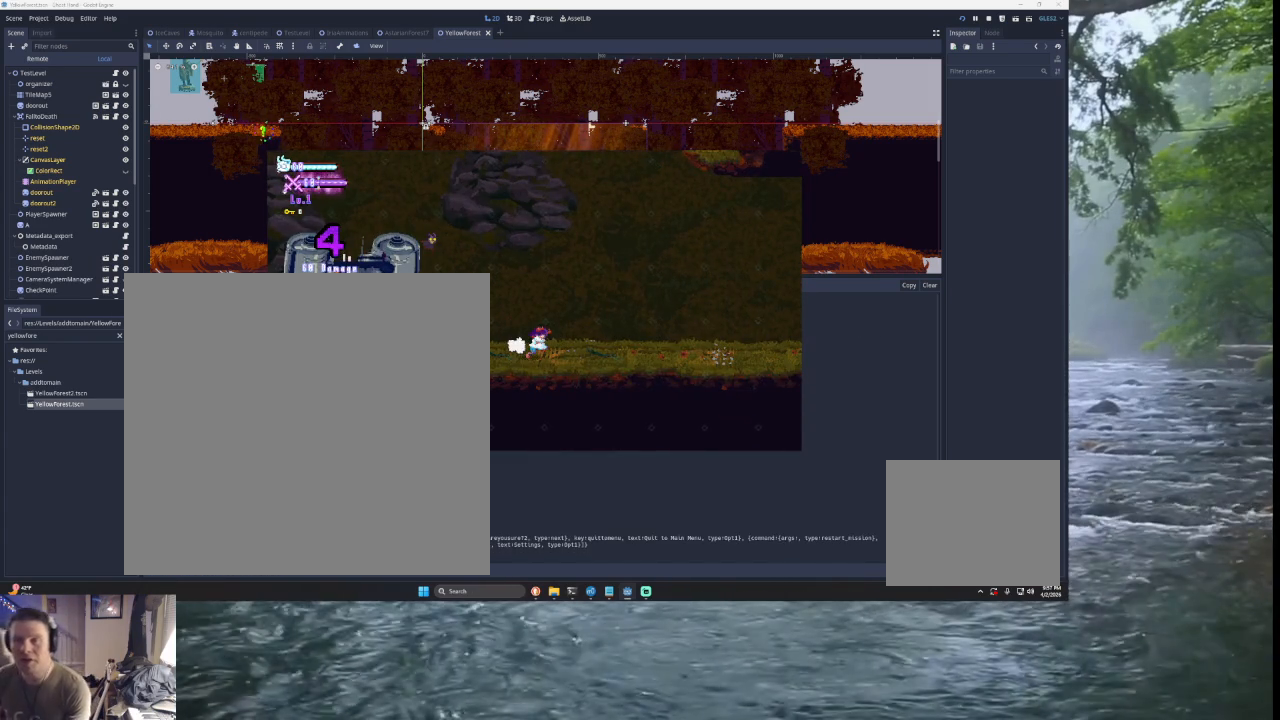
{"buttons": [], "left_stick": "center", "right_stick": "center", "events": []}
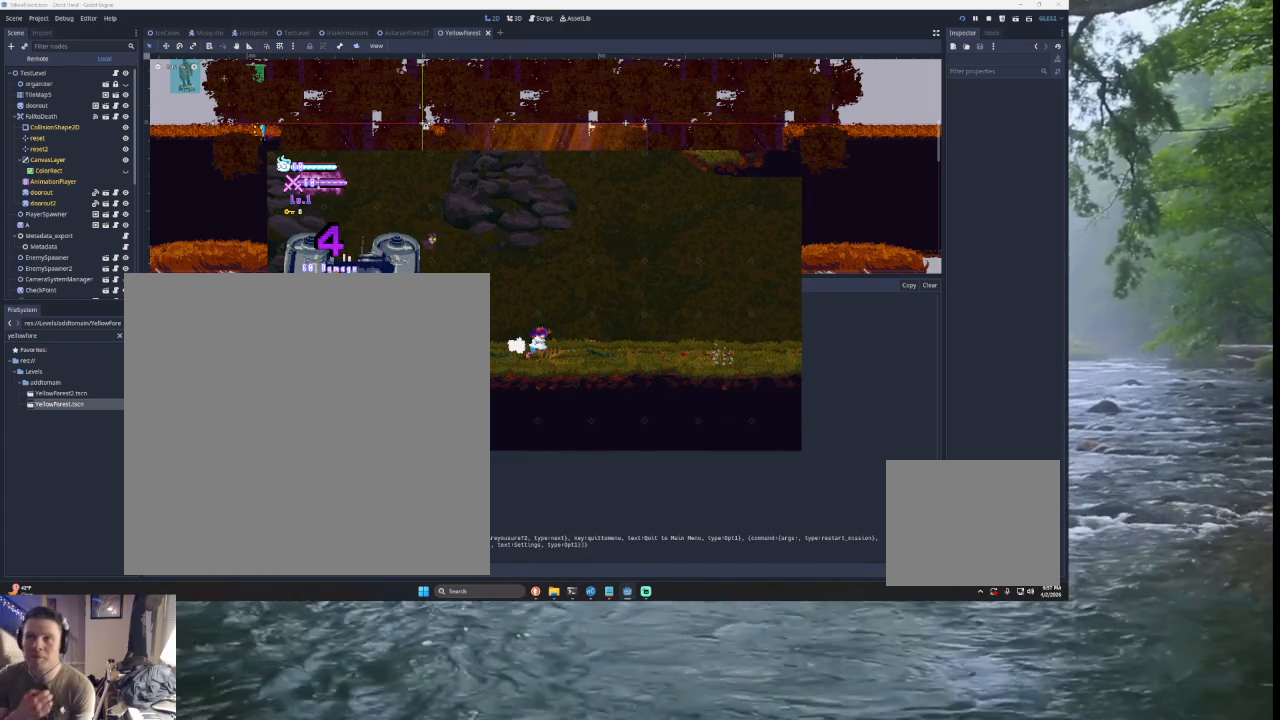
{"buttons": [], "left_stick": "center", "right_stick": "center", "events": []}
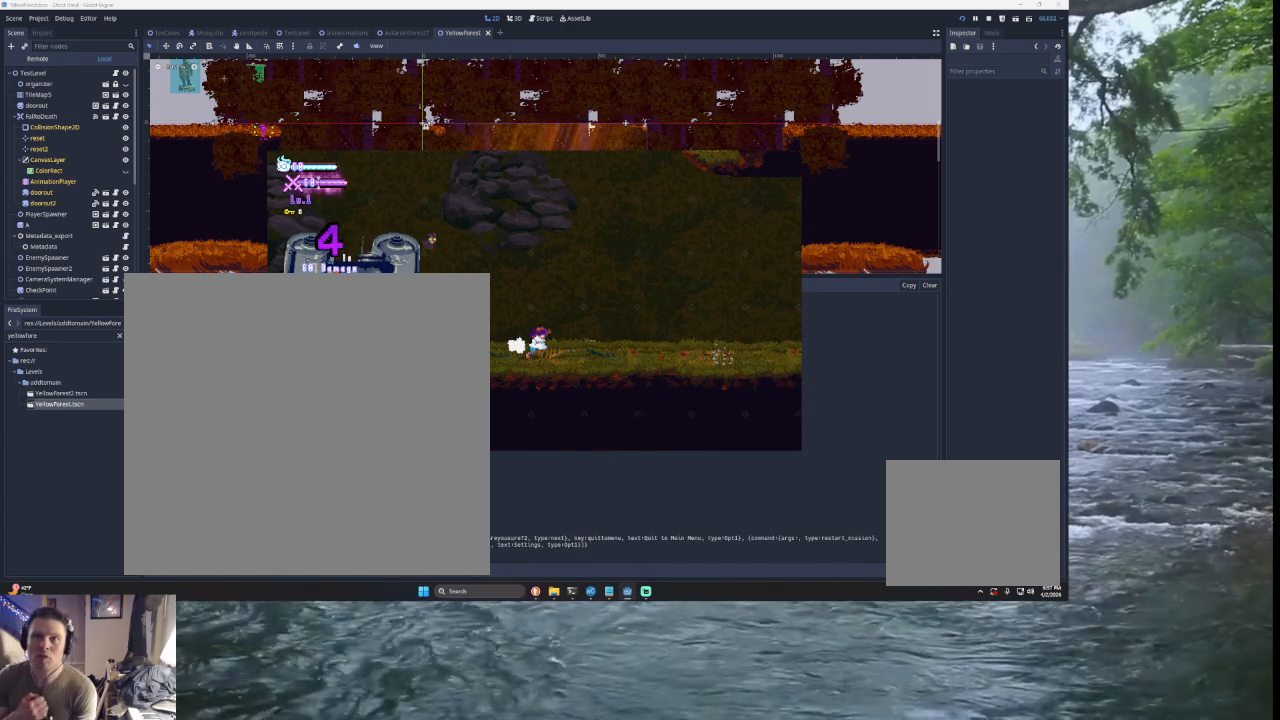
{"buttons": [], "left_stick": "center", "right_stick": "center", "events": []}
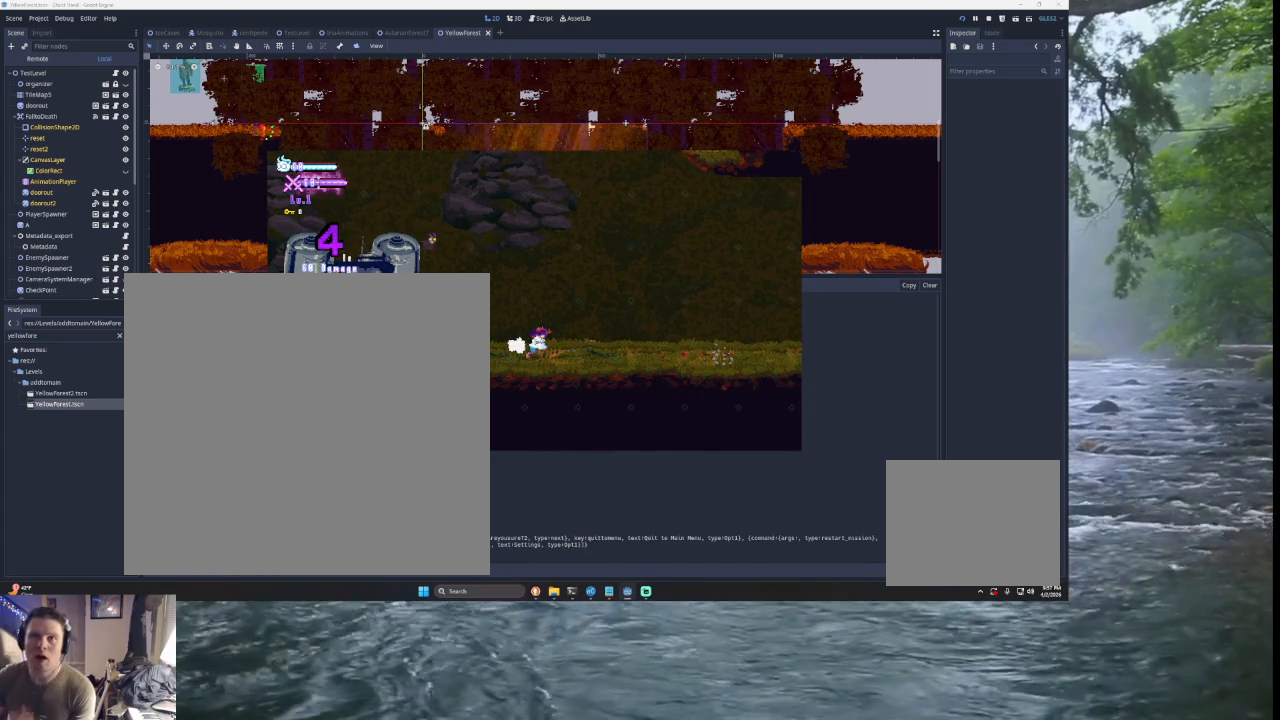
{"buttons": [], "left_stick": "center", "right_stick": "center", "events": []}
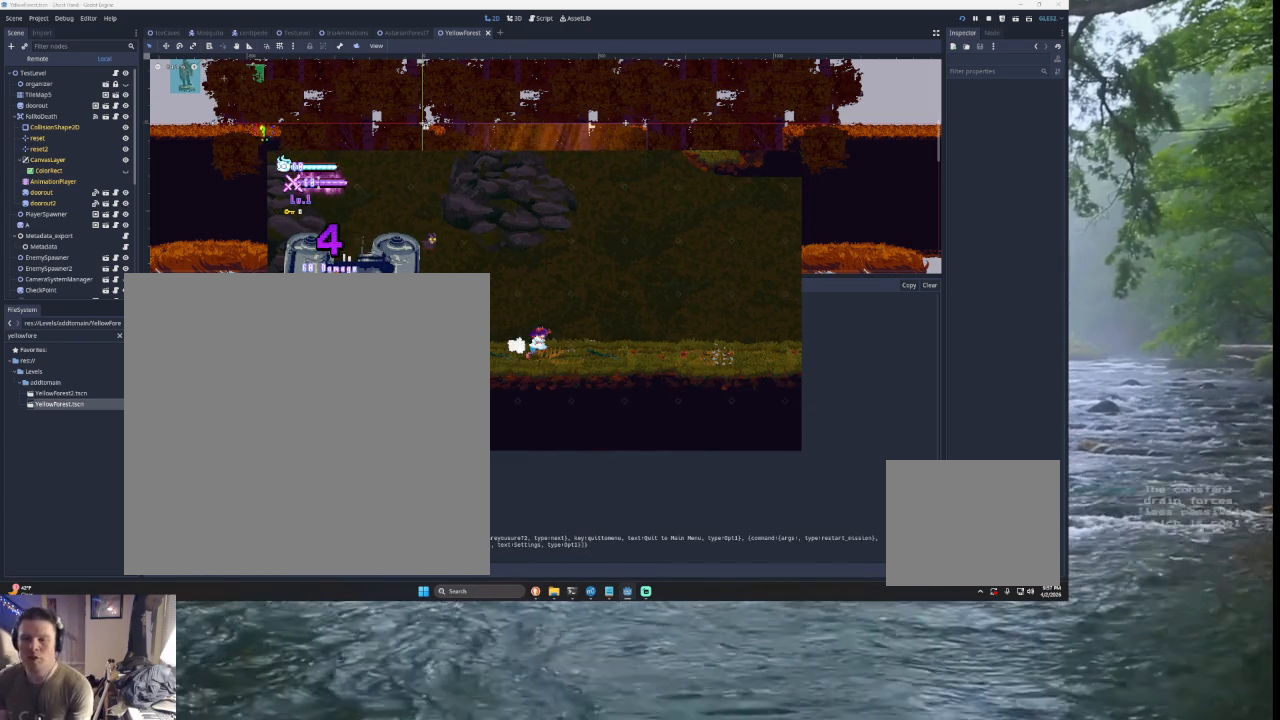
{"buttons": [], "left_stick": "right", "right_stick": "center", "events": [[200, "START", "down"], [267, "left_stick", "right"], [400, "START", "up"]]}
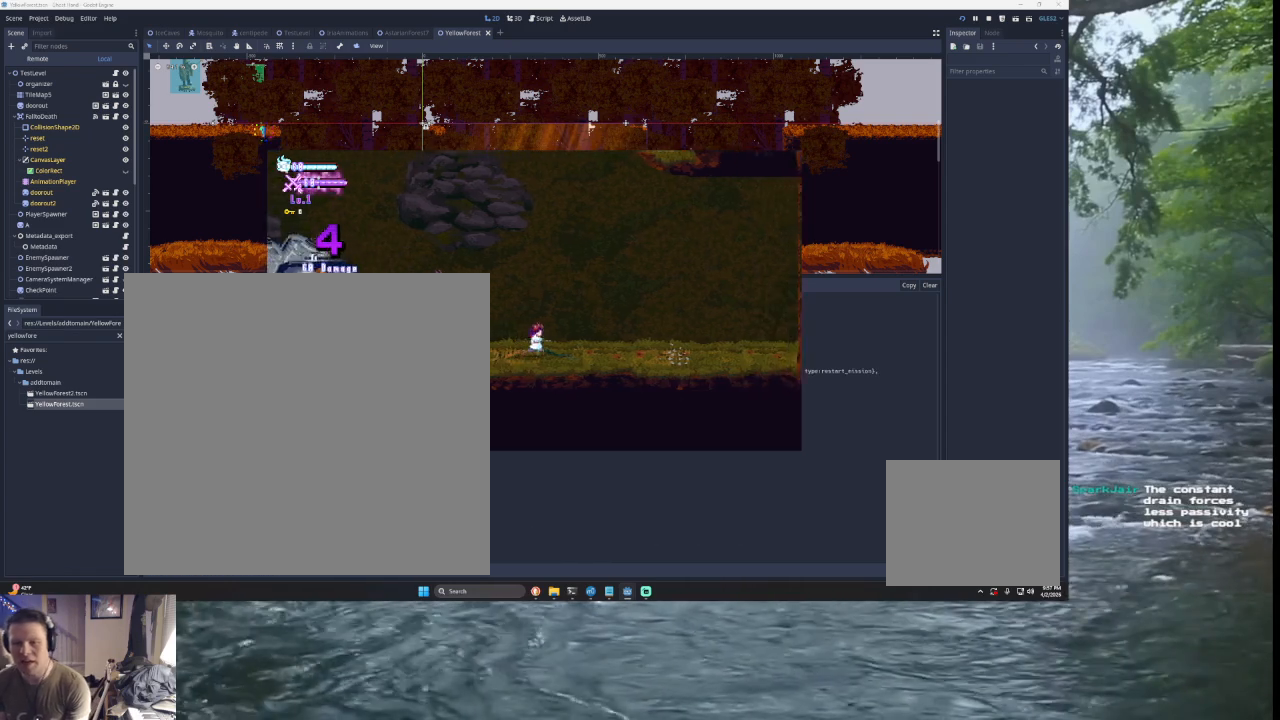
{"buttons": [], "left_stick": "left", "right_stick": "center", "events": [[133, "TRIANGLE", "down"], [200, "left_stick", "center"], [300, "left_stick", "left"], [367, "TRIANGLE", "up"]]}
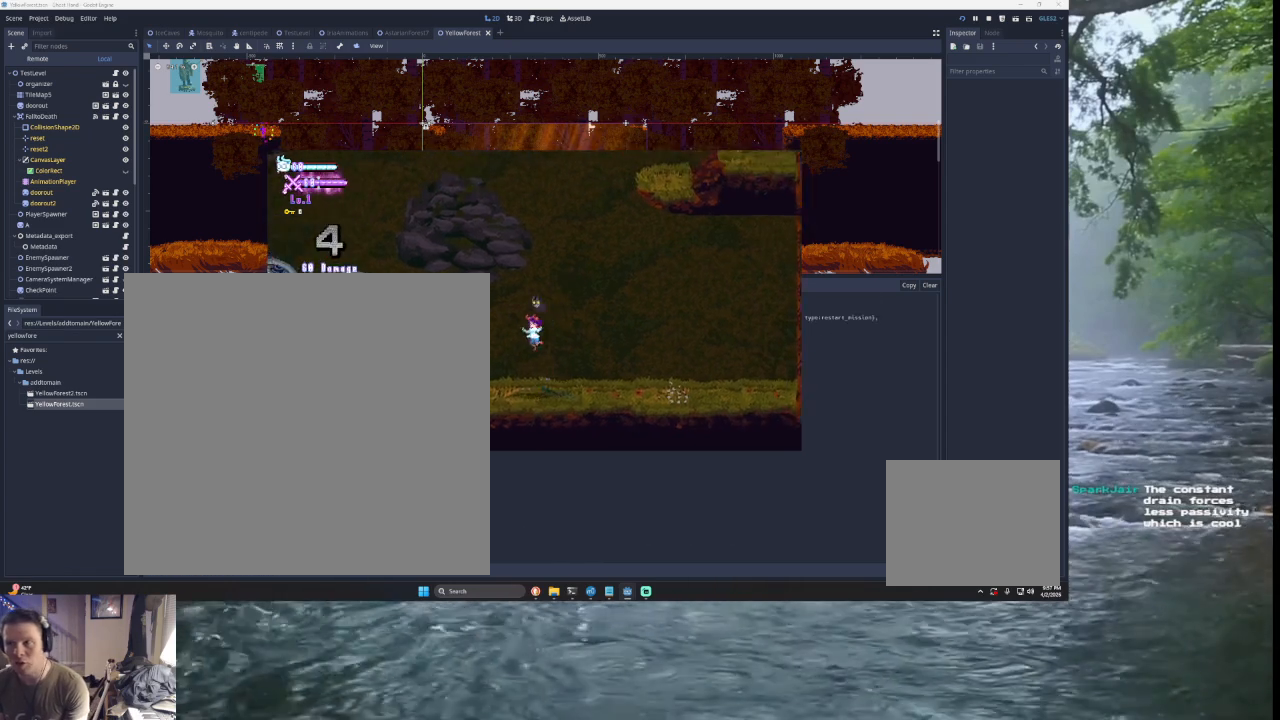
{"buttons": [], "left_stick": "center", "right_stick": "center", "events": [[67, "left_stick", "center"]]}
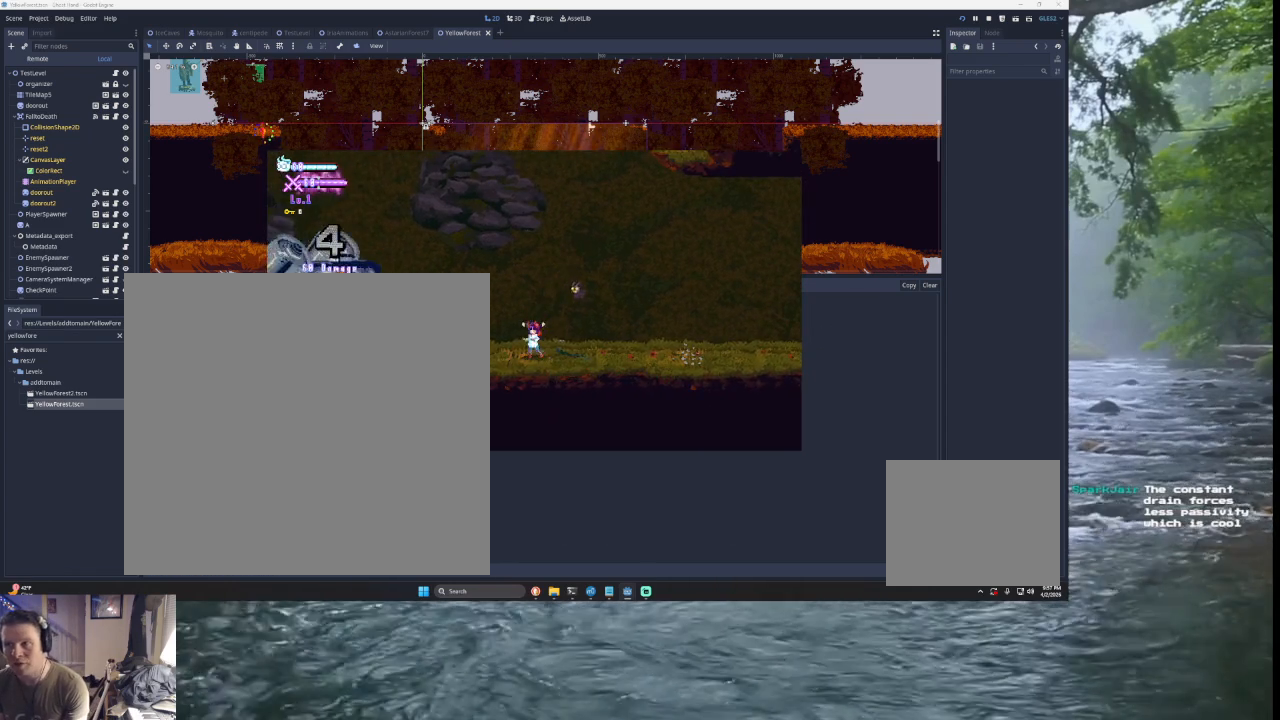
{"buttons": [], "left_stick": "center", "right_stick": "center", "events": [[100, "left_stick", "right"], [300, "left_stick", "center"]]}
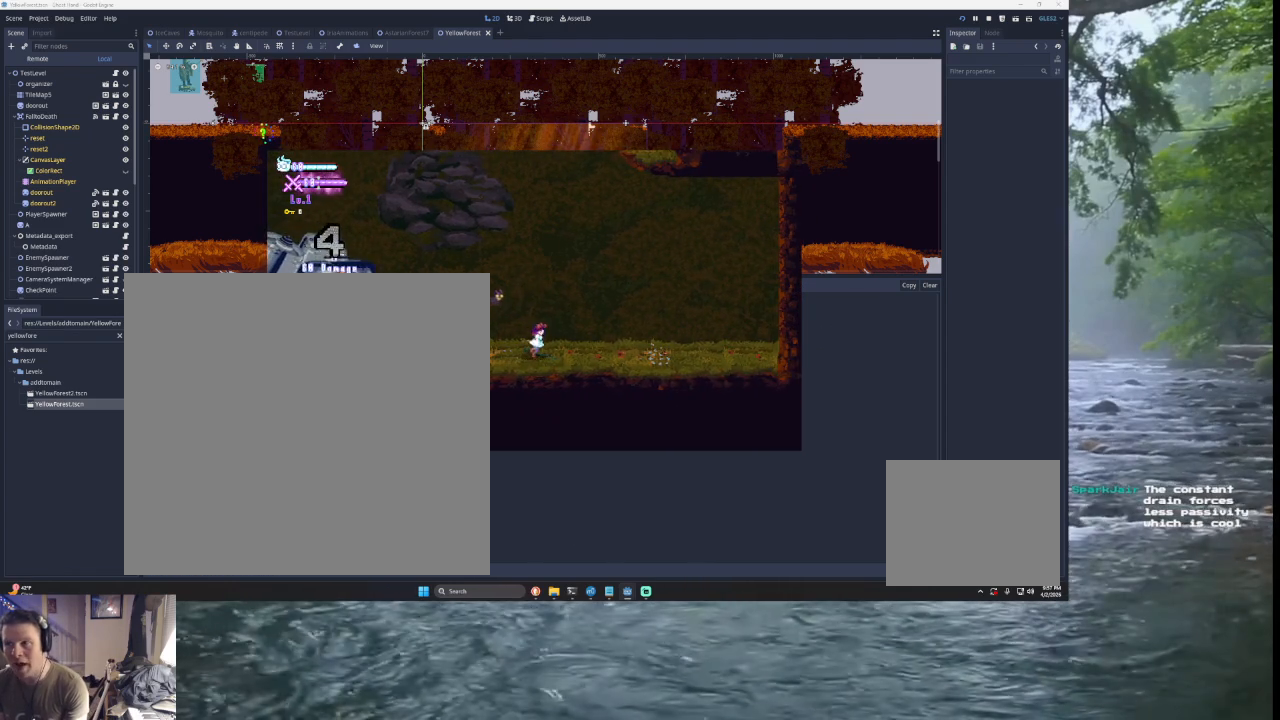
{"buttons": [], "left_stick": "right", "right_stick": "center", "events": [[467, "left_stick", "right"]]}
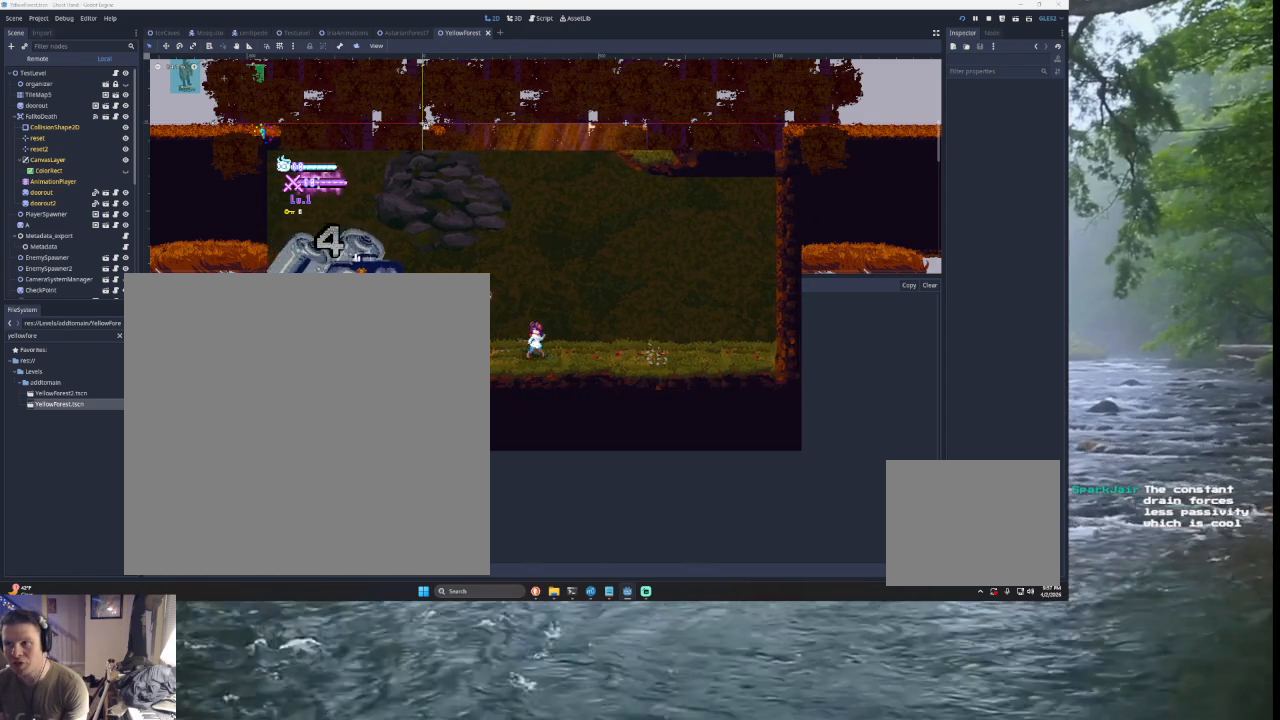
{"buttons": [], "left_stick": "center", "right_stick": "center", "events": [[167, "left_stick", "center"]]}
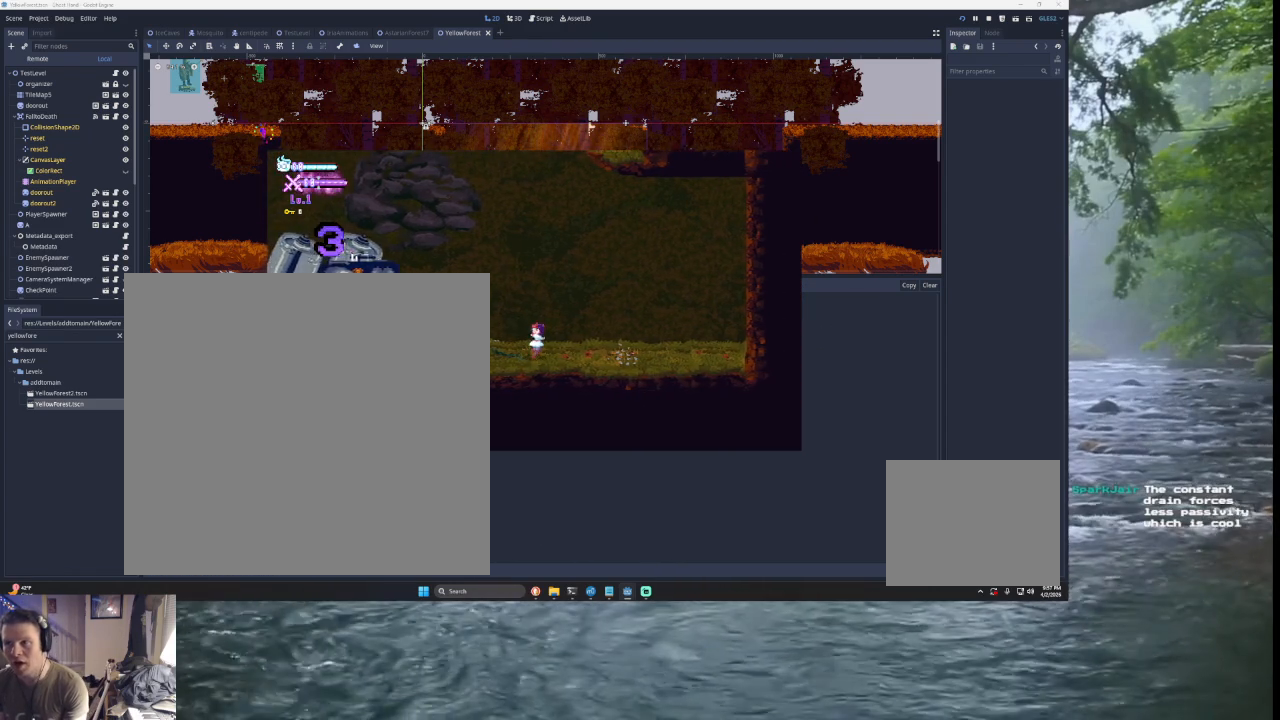
{"buttons": [], "left_stick": "center", "right_stick": "center", "events": [[233, "left_stick", "right"], [500, "left_stick", "center"]]}
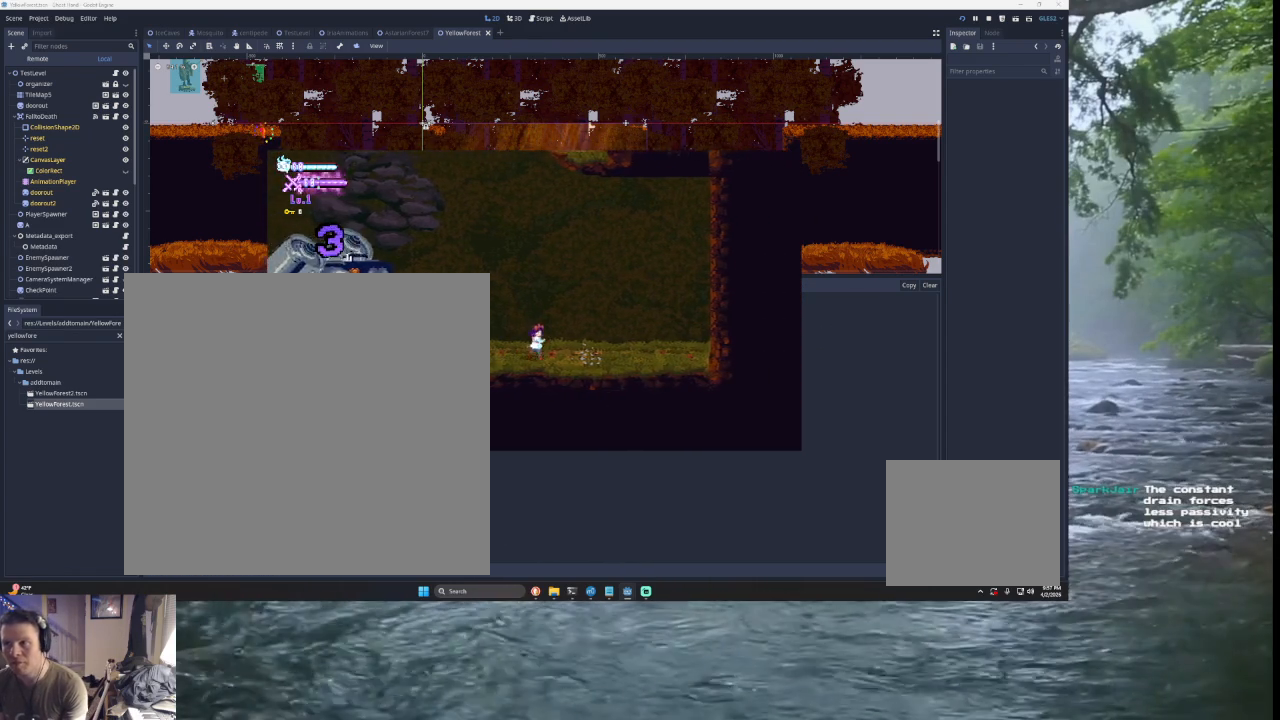
{"buttons": ["TRIANGLE"], "left_stick": "left", "right_stick": "center", "events": [[167, "TRIANGLE", "down"], [233, "left_stick", "left"], [433, "TRIANGLE", "up"], [500, "TRIANGLE", "down"]]}
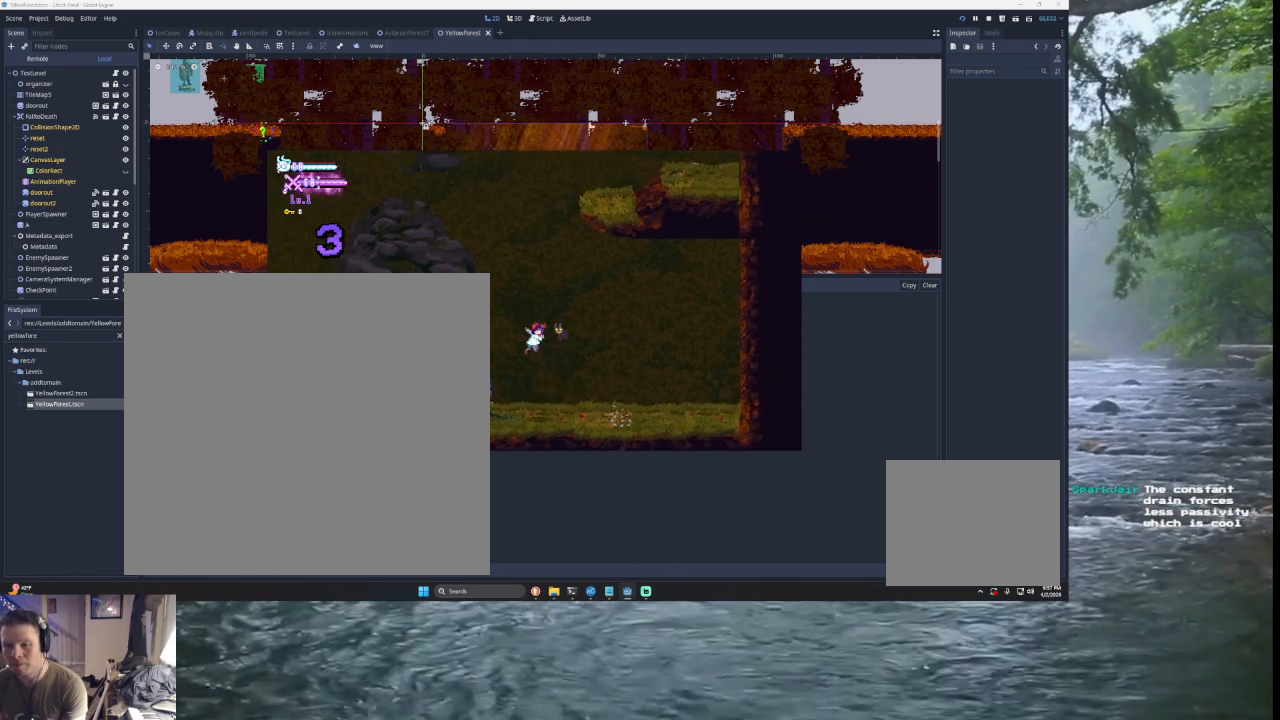
{"buttons": [], "left_stick": "left", "right_stick": "down", "events": [[300, "TRIANGLE", "up"], [400, "right_stick", "down"]]}
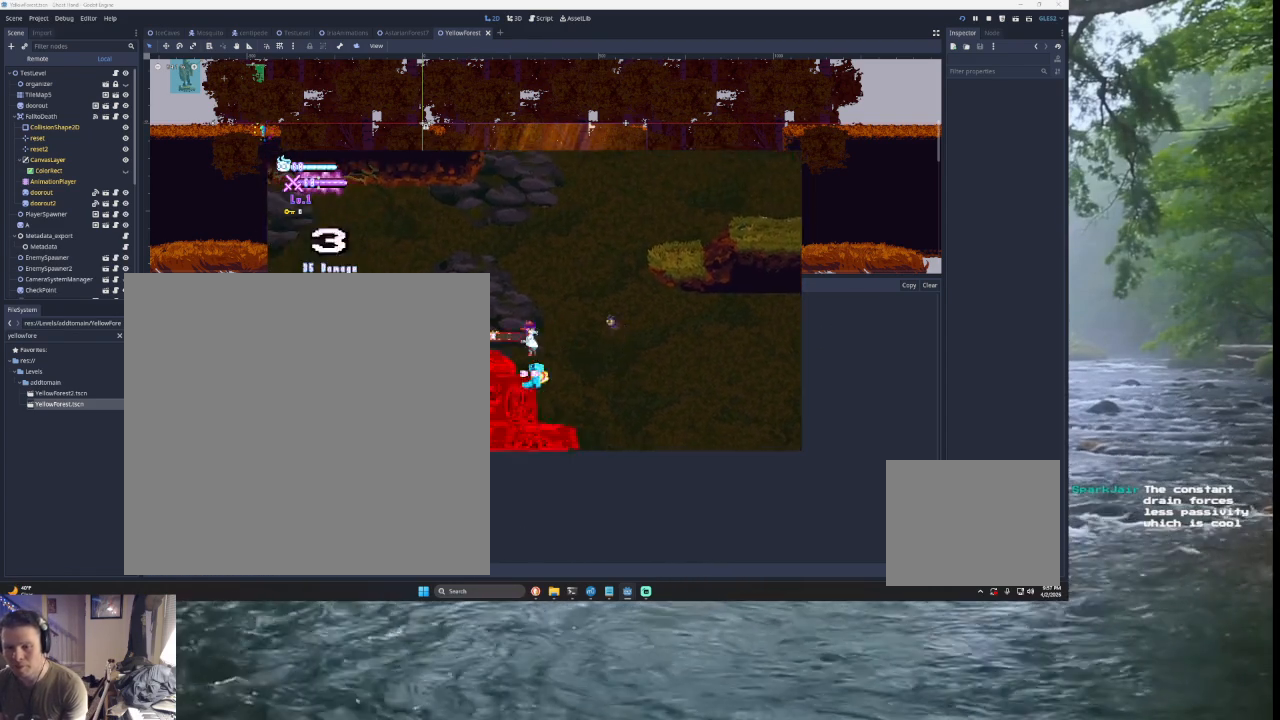
{"buttons": [], "left_stick": "left", "right_stick": "center", "events": [[100, "right_stick", "center"], [400, "right_stick", "down"], [500, "right_stick", "center"]]}
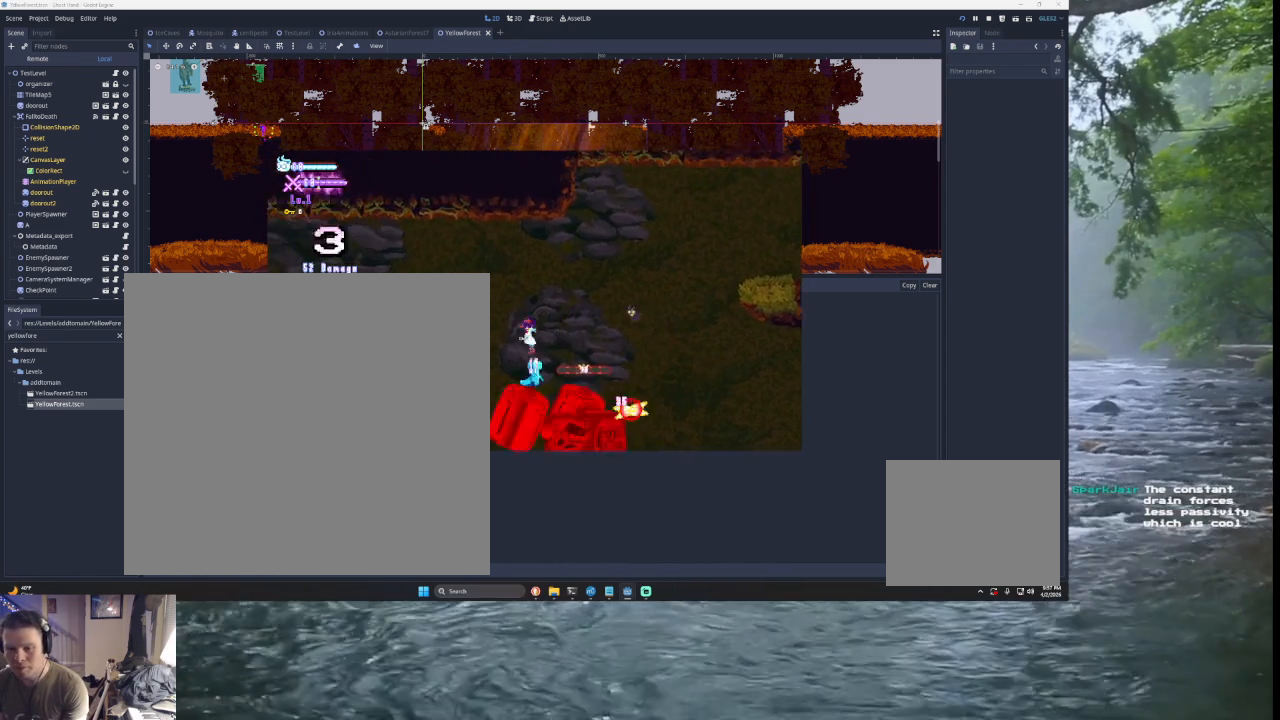
{"buttons": [], "left_stick": "left", "right_stick": "center", "events": [[267, "left_stick", "right"], [333, "right_stick", "down"], [400, "left_stick", "left"], [467, "right_stick", "center"]]}
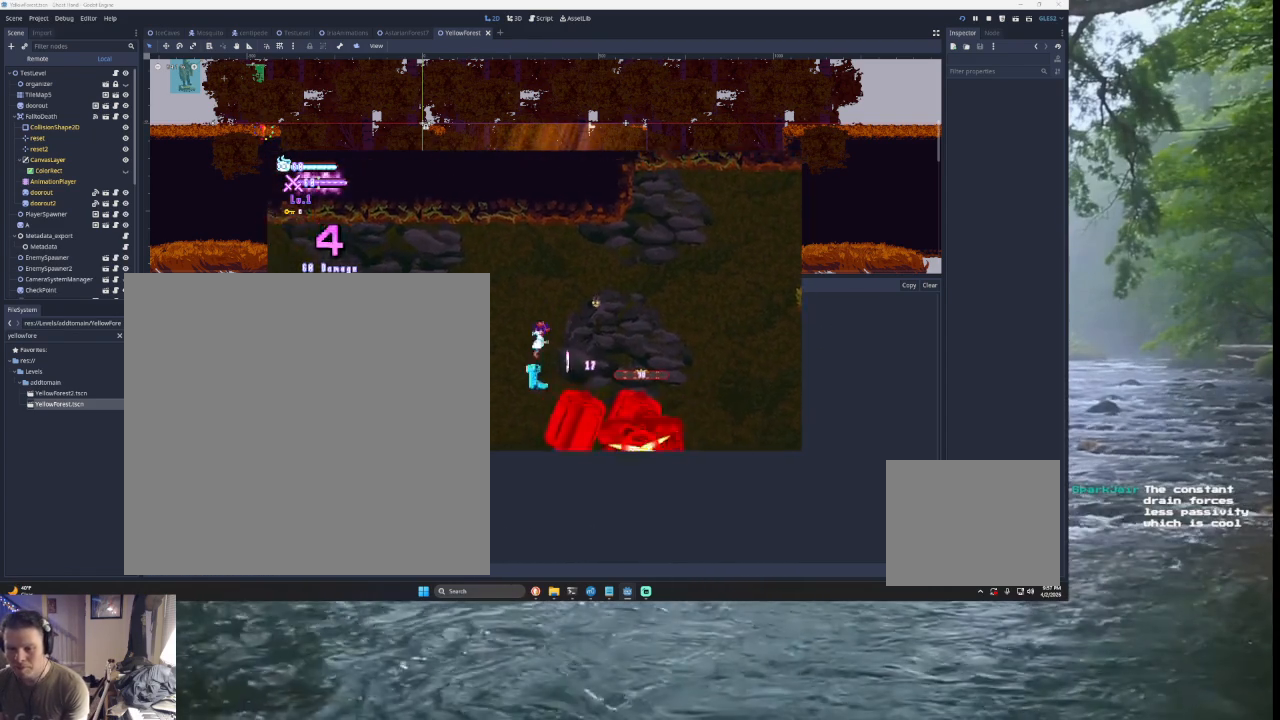
{"buttons": [], "left_stick": "down-left", "right_stick": "center", "events": [[200, "left_stick", "center"], [267, "left_stick", "down-right"], [300, "SQUARE", "down"], [400, "left_stick", "down-left"], [500, "SQUARE", "up"]]}
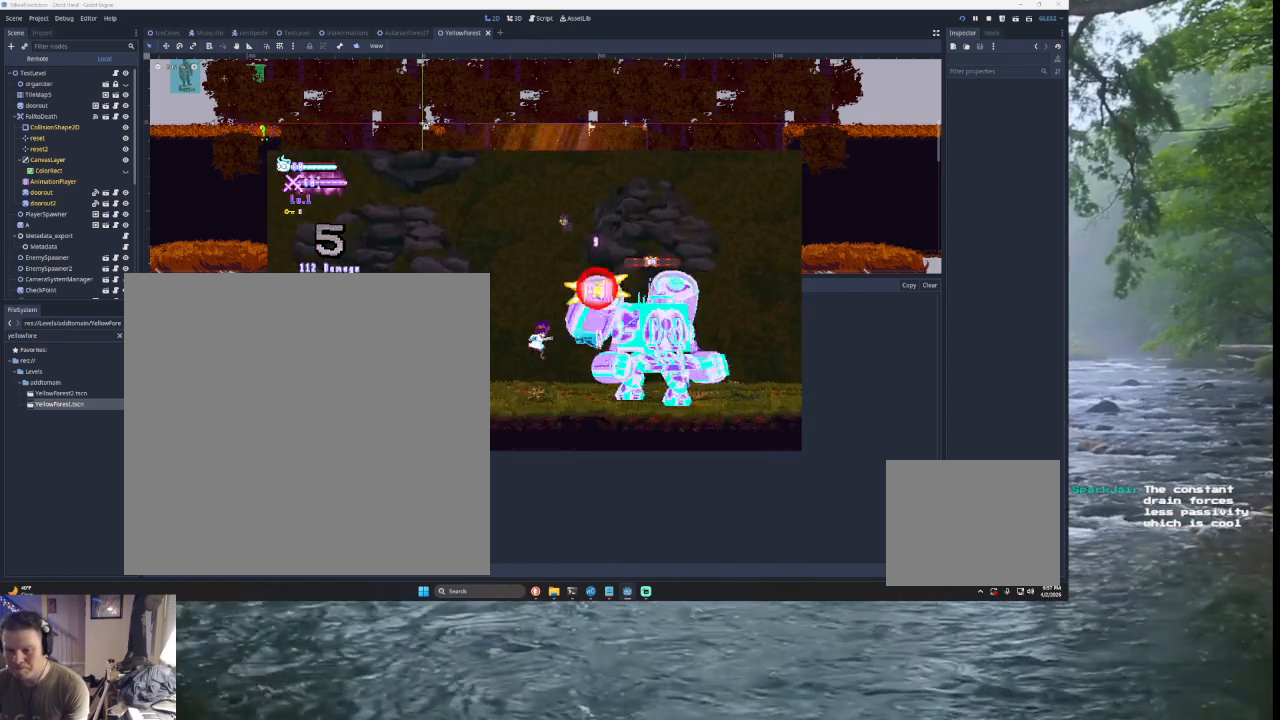
{"buttons": ["SQUARE", "TRIANGLE"], "left_stick": "left", "right_stick": "center", "events": [[33, "left_stick", "left"], [300, "TRIANGLE", "down"], [300, "left_stick", "right"], [367, "SQUARE", "down"], [500, "left_stick", "left"]]}
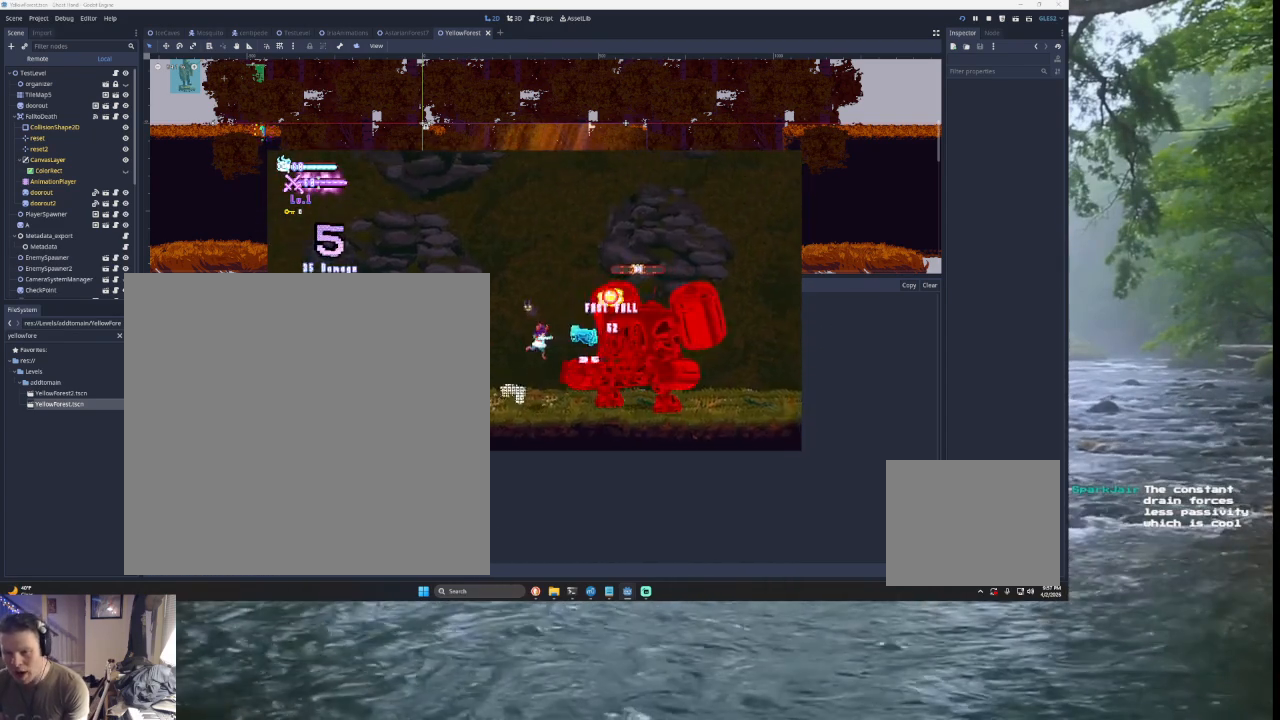
{"buttons": [], "left_stick": "left", "right_stick": "center", "events": [[100, "SQUARE", "up"], [133, "TRIANGLE", "up"]]}
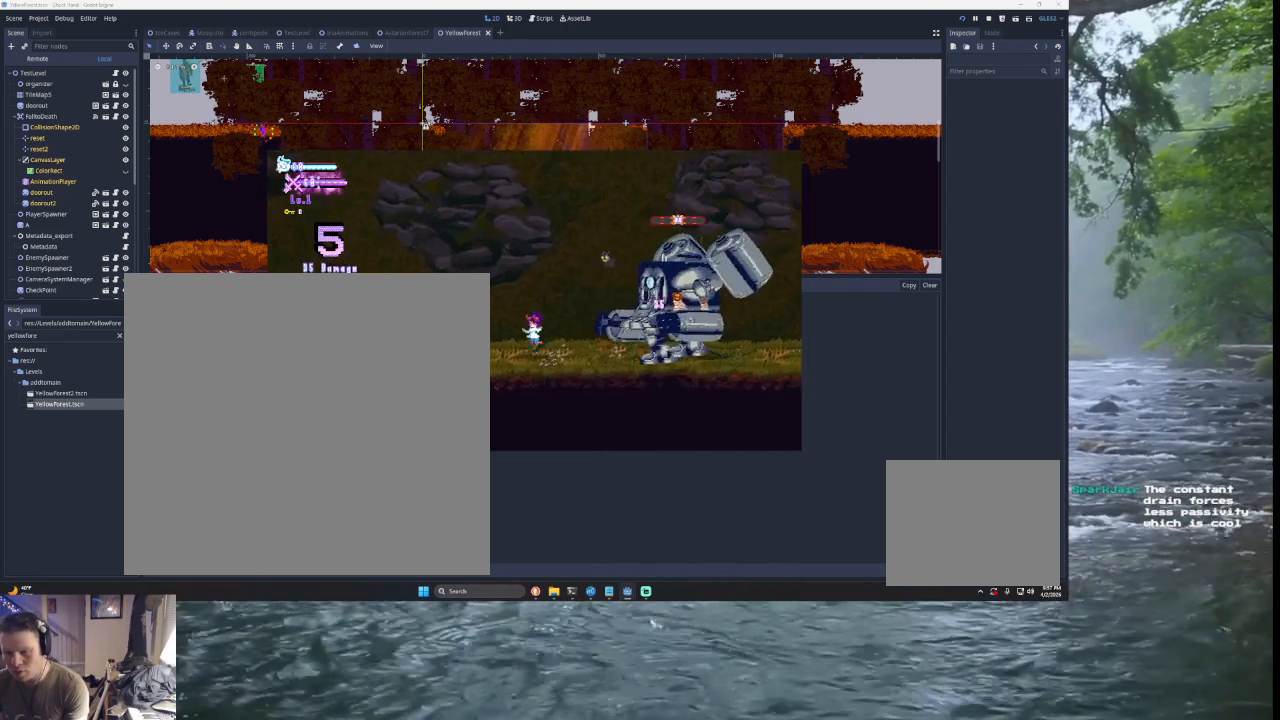
{"buttons": ["TRIANGLE"], "left_stick": "left", "right_stick": "center", "events": [[100, "left_stick", "right"], [133, "TRIANGLE", "down"], [167, "SQUARE", "down"], [267, "left_stick", "center"], [333, "left_stick", "left"], [433, "SQUARE", "up"]]}
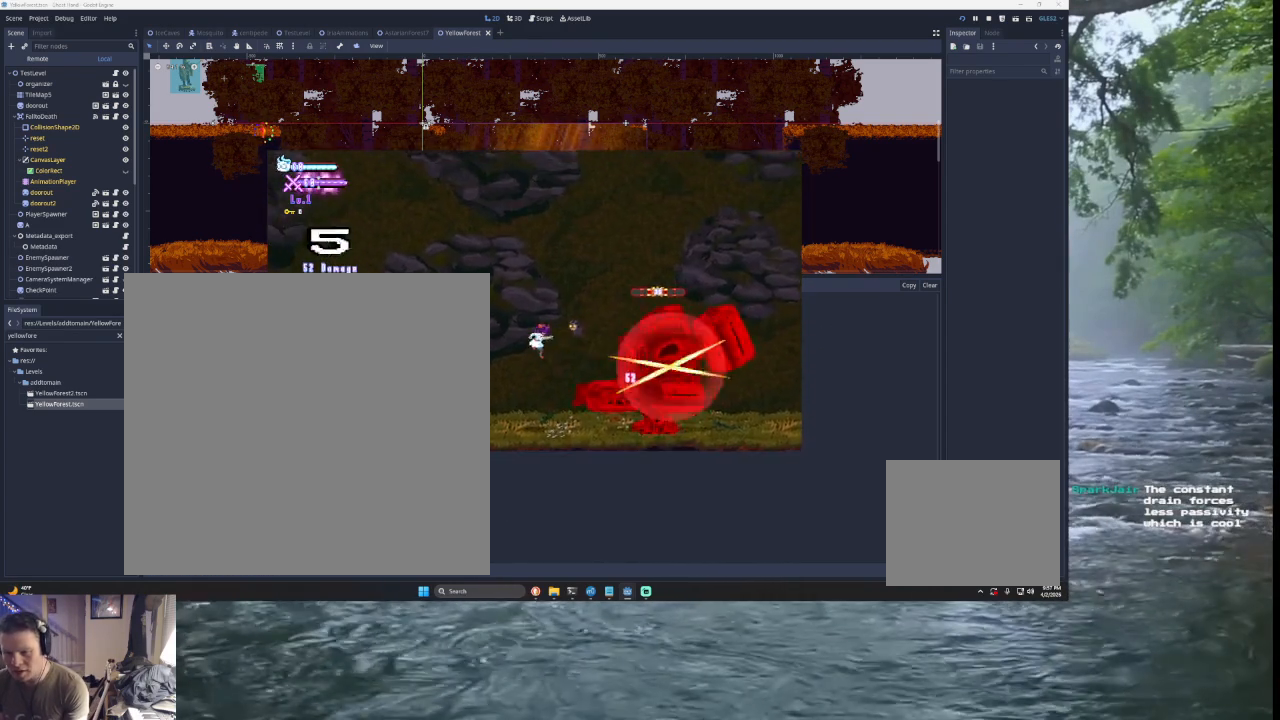
{"buttons": ["SQUARE", "TRIANGLE"], "left_stick": "left", "right_stick": "center", "events": [[33, "TRIANGLE", "up"], [133, "left_stick", "center"], [233, "left_stick", "right"], [300, "TRIANGLE", "down"], [333, "SQUARE", "down"], [467, "left_stick", "left"]]}
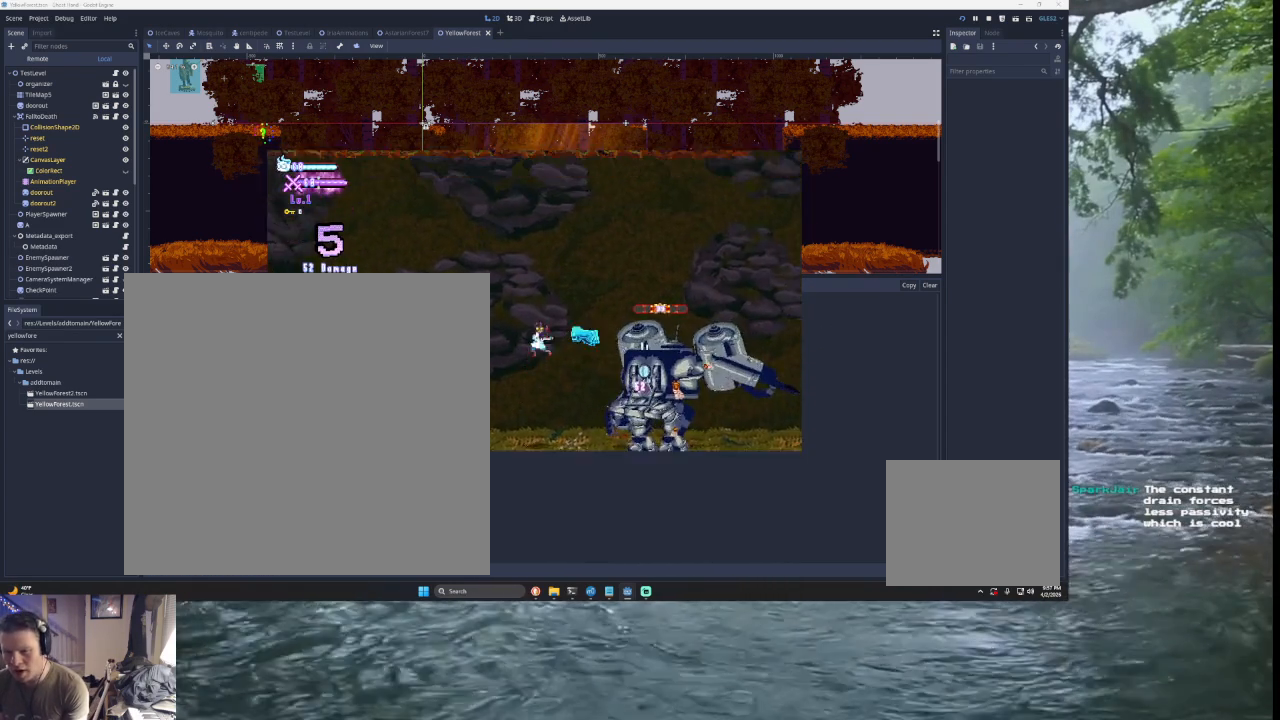
{"buttons": ["SQUARE"], "left_stick": "down", "right_stick": "center", "events": [[167, "SQUARE", "up"], [200, "left_stick", "center"], [233, "TRIANGLE", "up"], [267, "left_stick", "right"], [400, "SQUARE", "down"], [467, "left_stick", "down"]]}
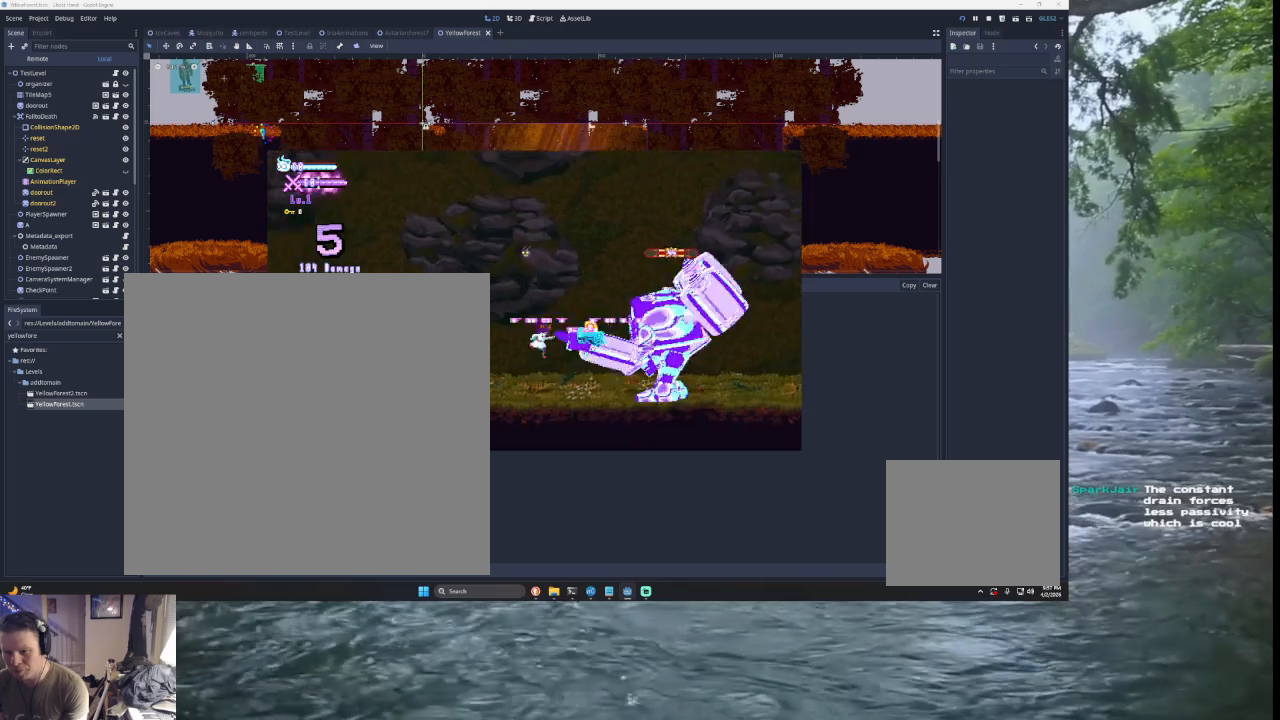
{"buttons": [], "left_stick": "right", "right_stick": "center", "events": [[67, "left_stick", "left"], [100, "SQUARE", "up"], [133, "left_stick", "center"], [267, "TRIANGLE", "down"], [367, "left_stick", "right"], [500, "TRIANGLE", "up"]]}
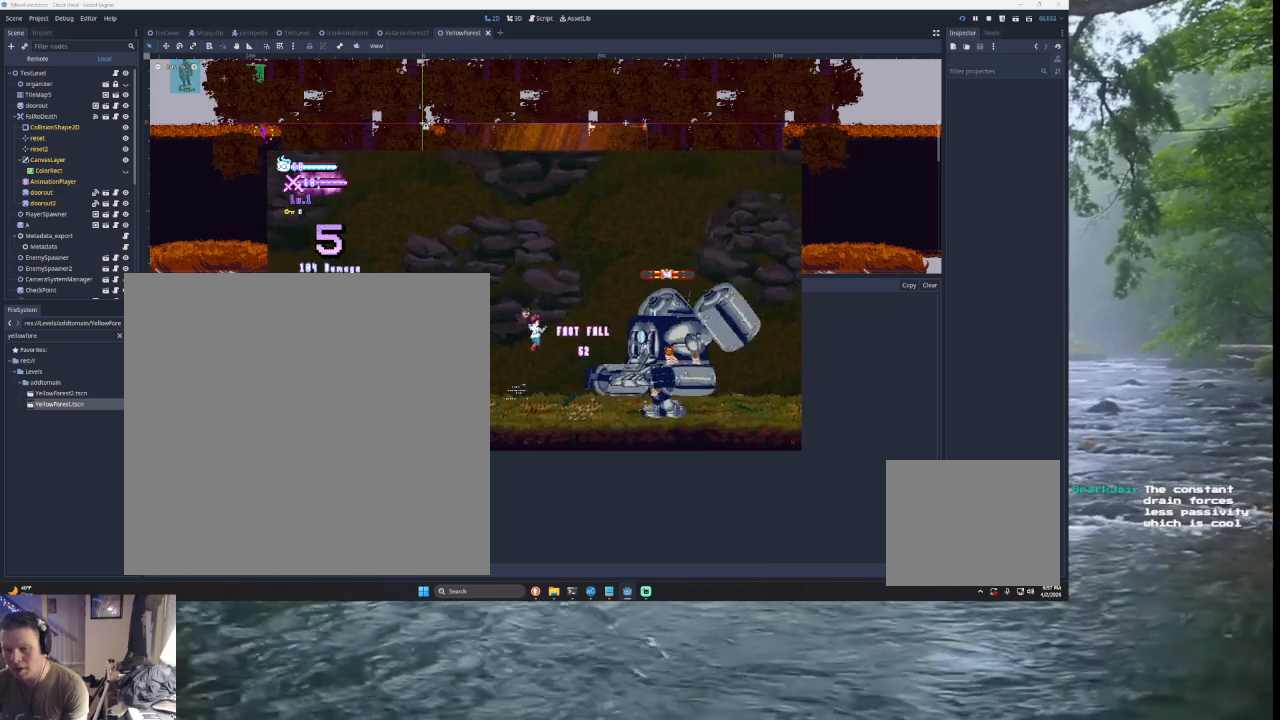
{"buttons": [], "left_stick": "right", "right_stick": "down", "events": [[33, "TRIANGLE", "down"], [300, "TRIANGLE", "up"], [367, "right_stick", "left"], [433, "right_stick", "down"]]}
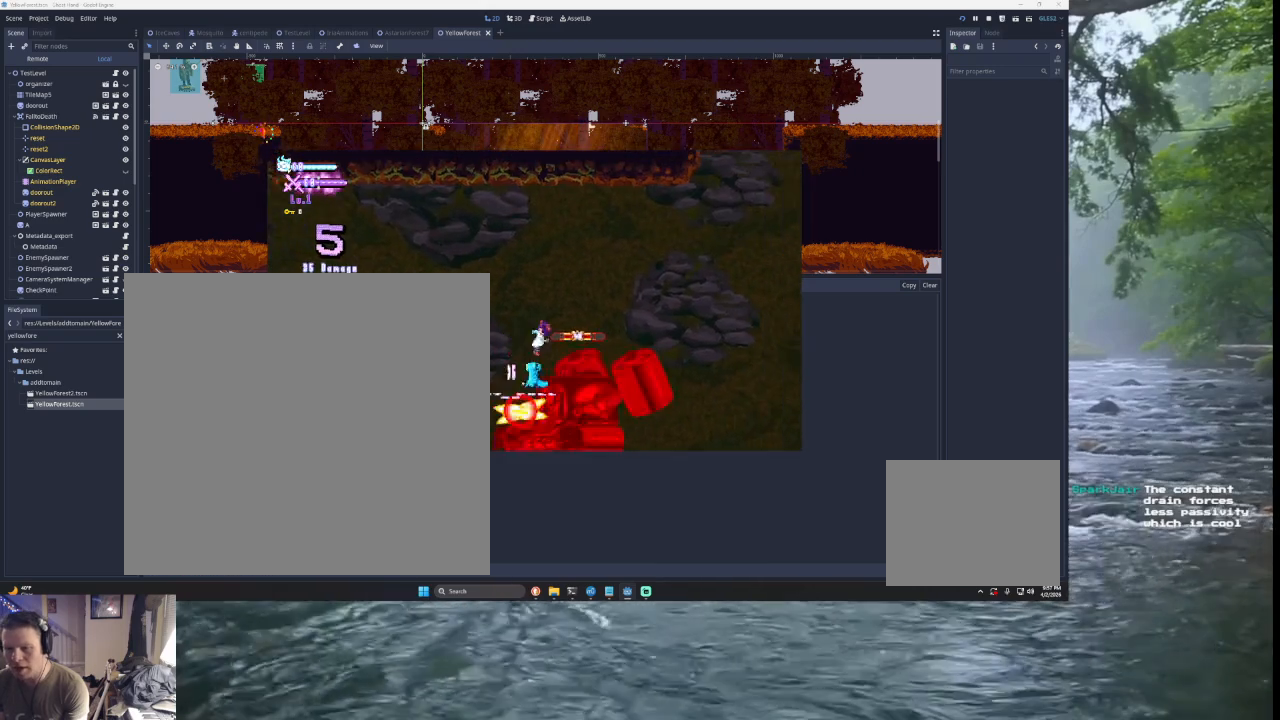
{"buttons": [], "left_stick": "right", "right_stick": "center", "events": [[33, "right_stick", "center"], [333, "right_stick", "down"], [467, "right_stick", "center"]]}
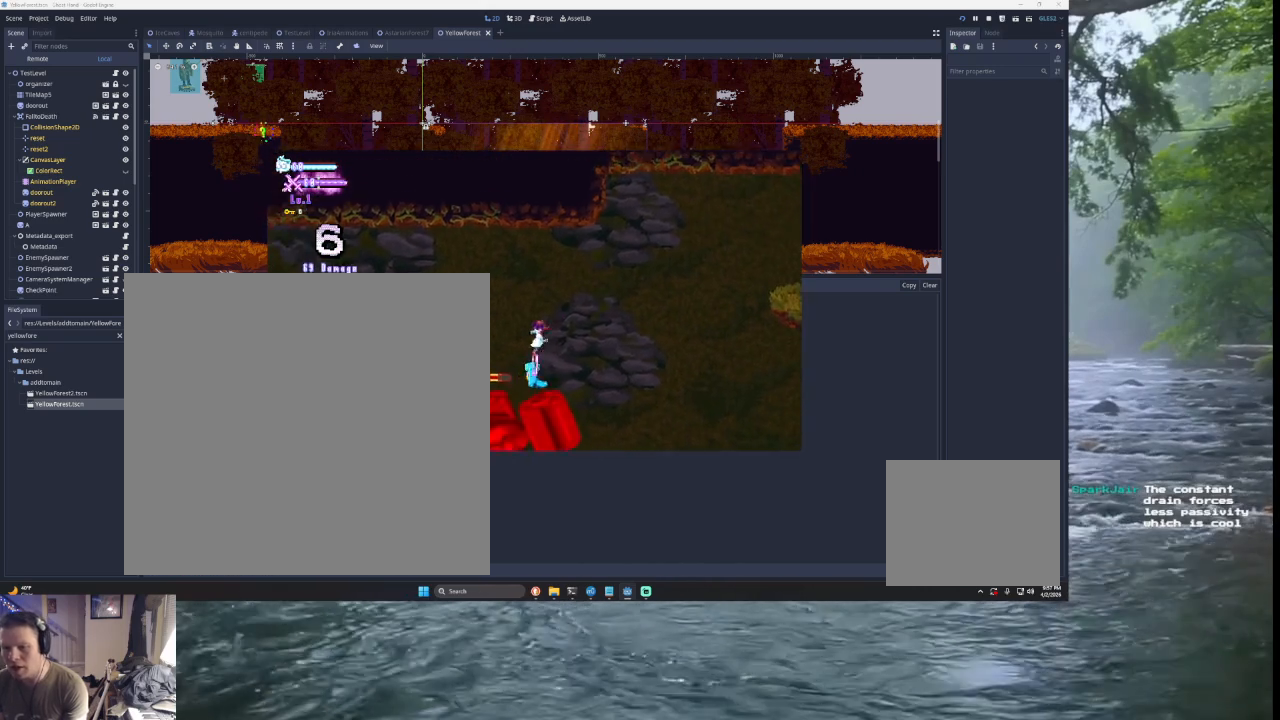
{"buttons": ["START"], "left_stick": "center", "right_stick": "center", "events": [[267, "right_stick", "down"], [367, "right_stick", "center"], [500, "START", "down"], [500, "left_stick", "center"]]}
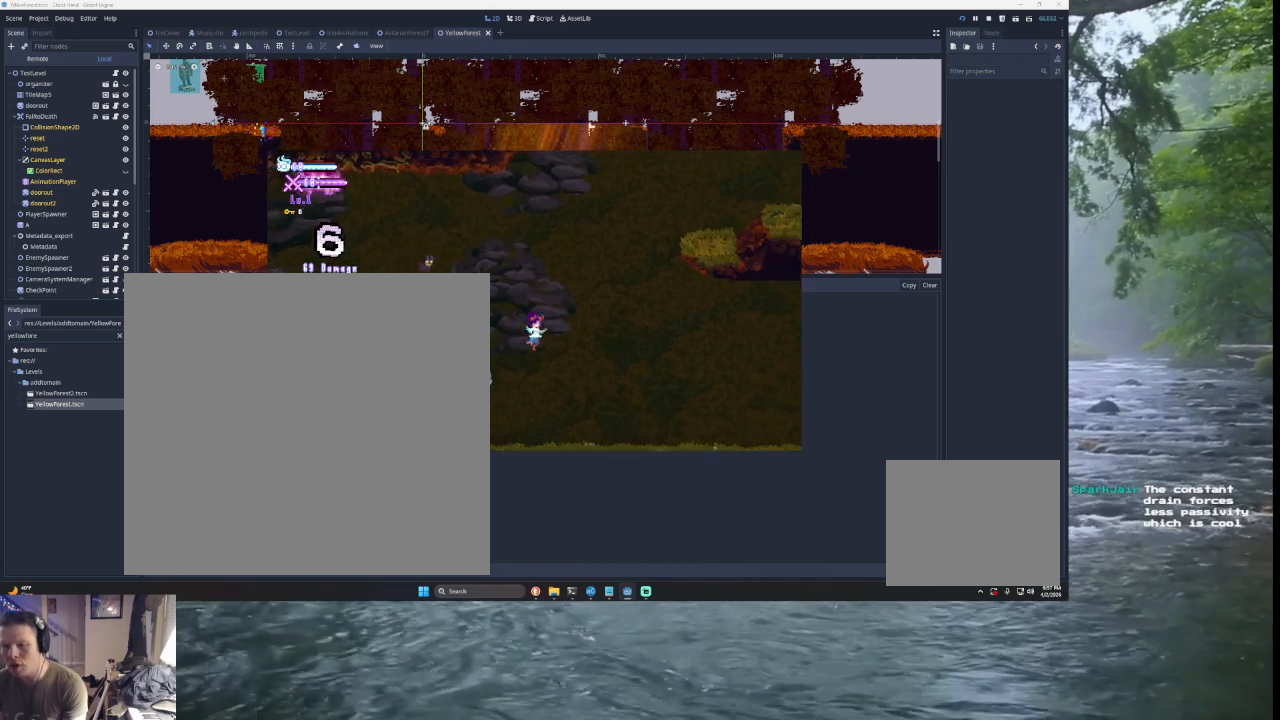
{"buttons": [], "left_stick": "center", "right_stick": "center", "events": [[200, "START", "up"]]}